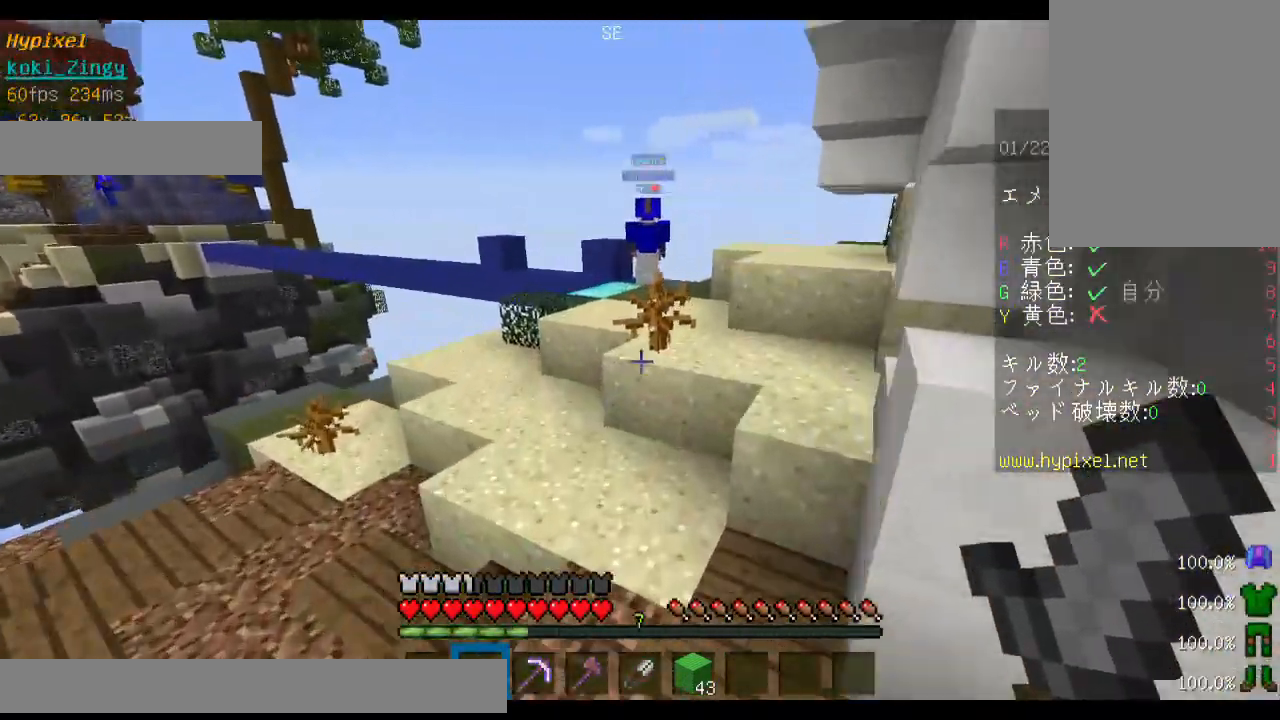
Gameplay with keyboard and mouse; each line is a JSON object with the keys and mouse buttons held at the frame after it. "events" lists presses ("down") and releases ("up") of "a", "d", "s", "shift", "space", "w", "mouse_left" and "mouse_right" between this image and that frame as [ms after this image, input, new state], when the widget could be followed in between. "mouse_left", "mouse_right" = the "left", "right" buttons of the "mouse" list. No other keys are recorded. Fast repeated clicks can show as one long hold. Mouse movement is not recorded. Not read: other_keys.
{"keys": ["space", "w"], "mouse": [], "events": [[433, "space", "down"]]}
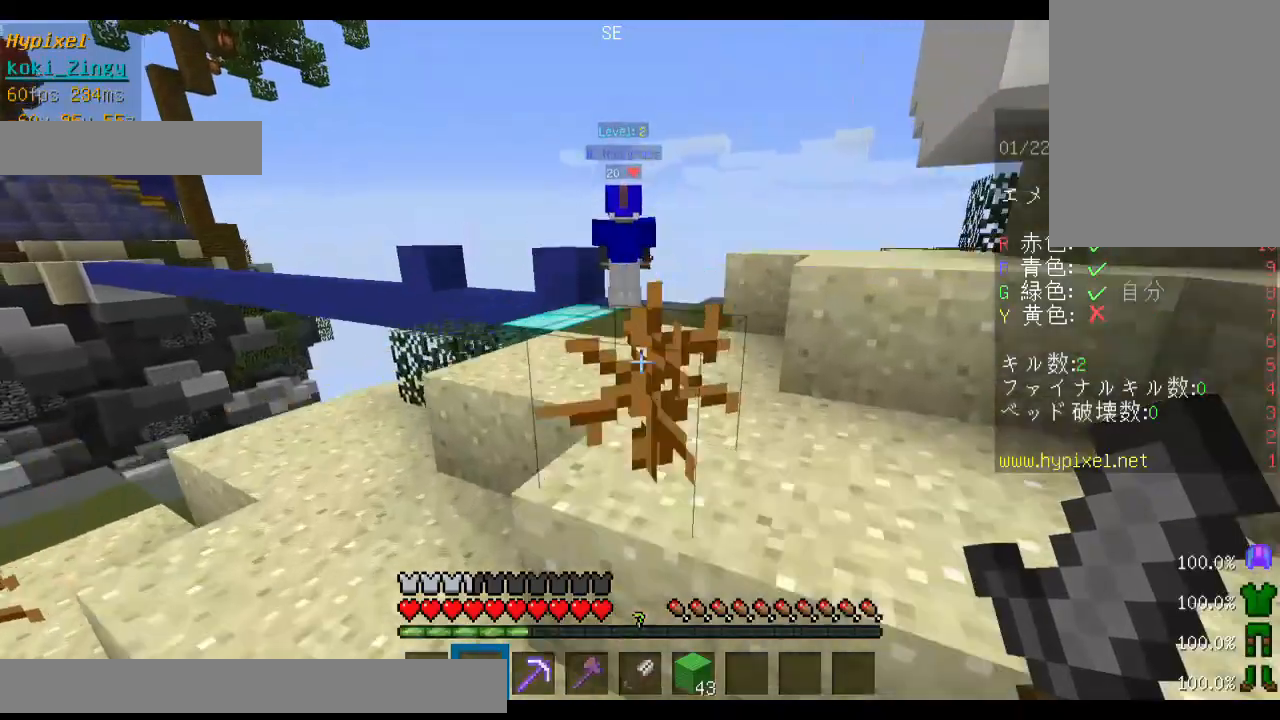
{"keys": ["space", "w"], "mouse": [], "events": []}
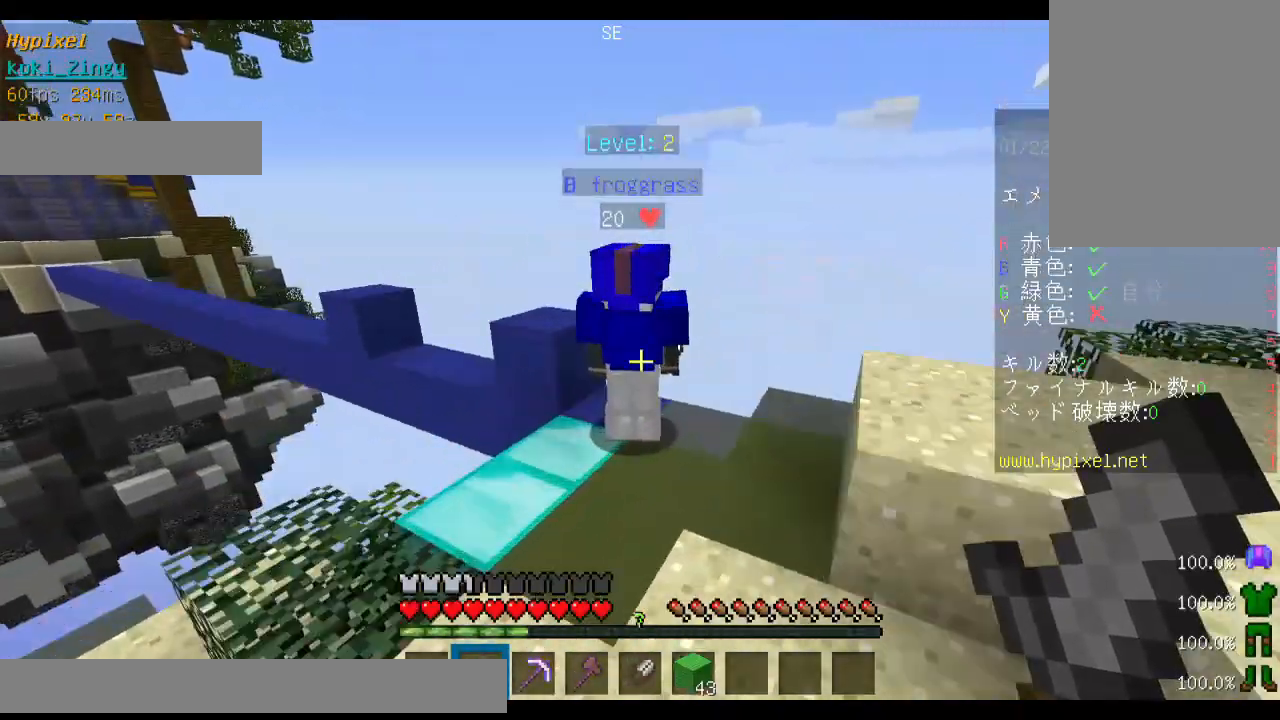
{"keys": [], "mouse": ["left"], "events": [[100, "space", "up"], [133, "mouse_left", "down"], [133, "s", "down"], [133, "w", "up"], [200, "mouse_left", "up"], [233, "mouse_left", "down"], [300, "mouse_left", "up"], [300, "s", "up"], [400, "mouse_left", "down"]]}
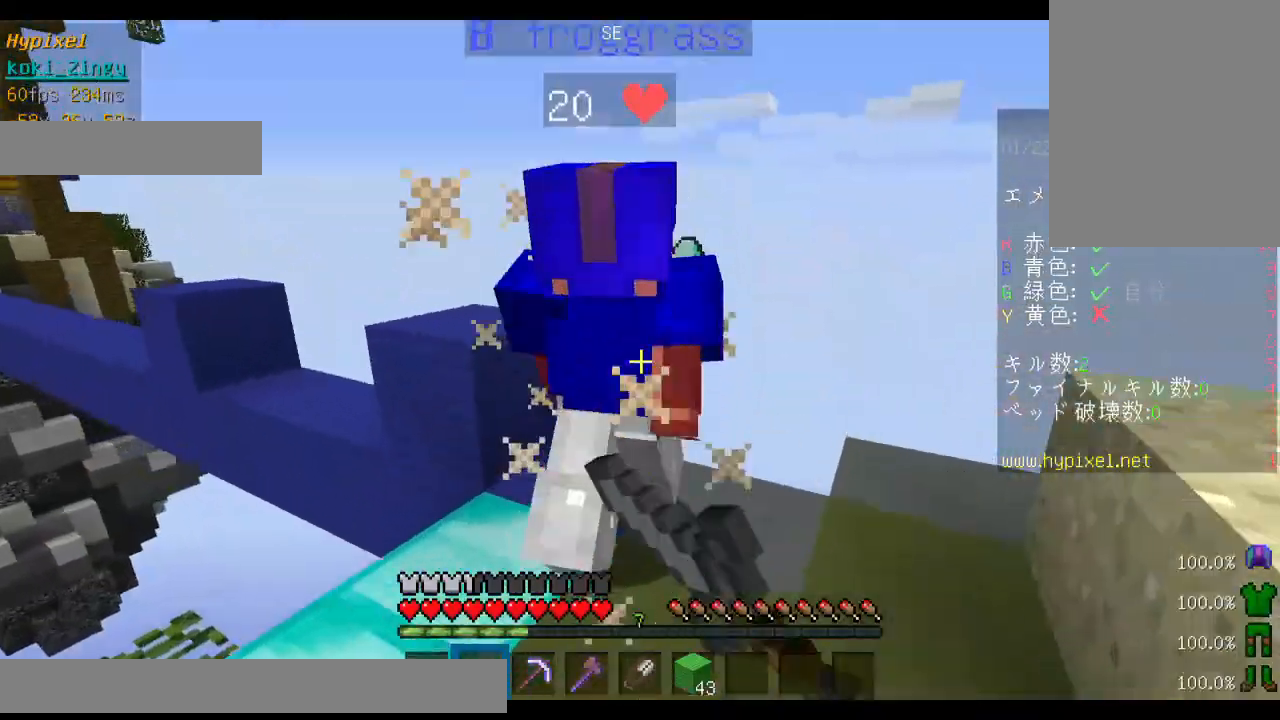
{"keys": [], "mouse": ["left"], "events": [[33, "w", "down"], [300, "mouse_left", "up"], [333, "mouse_left", "down"], [433, "mouse_left", "up"], [500, "mouse_left", "down"], [500, "w", "up"]]}
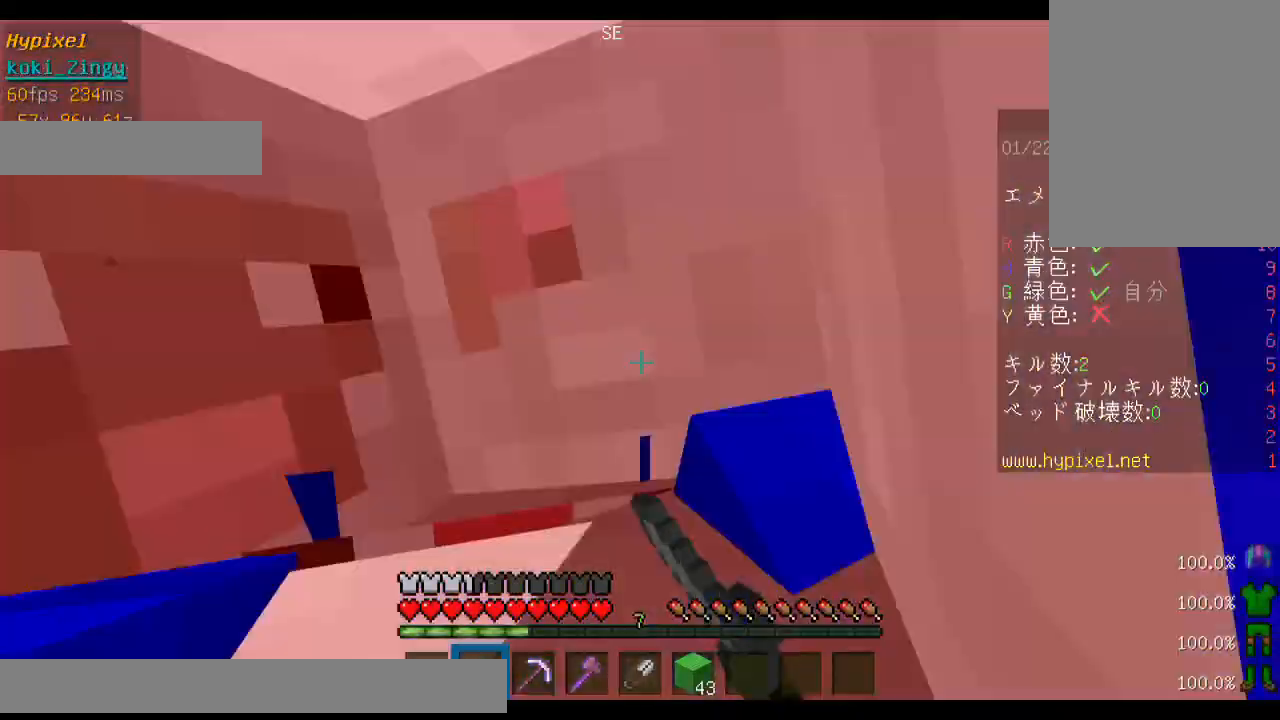
{"keys": ["w"], "mouse": [], "events": [[33, "mouse_left", "up"], [33, "s", "down"], [133, "mouse_left", "down"], [233, "mouse_left", "up"], [300, "mouse_left", "down"], [300, "s", "up"], [400, "mouse_left", "up"], [433, "mouse_left", "down"], [500, "mouse_left", "up"], [500, "w", "down"]]}
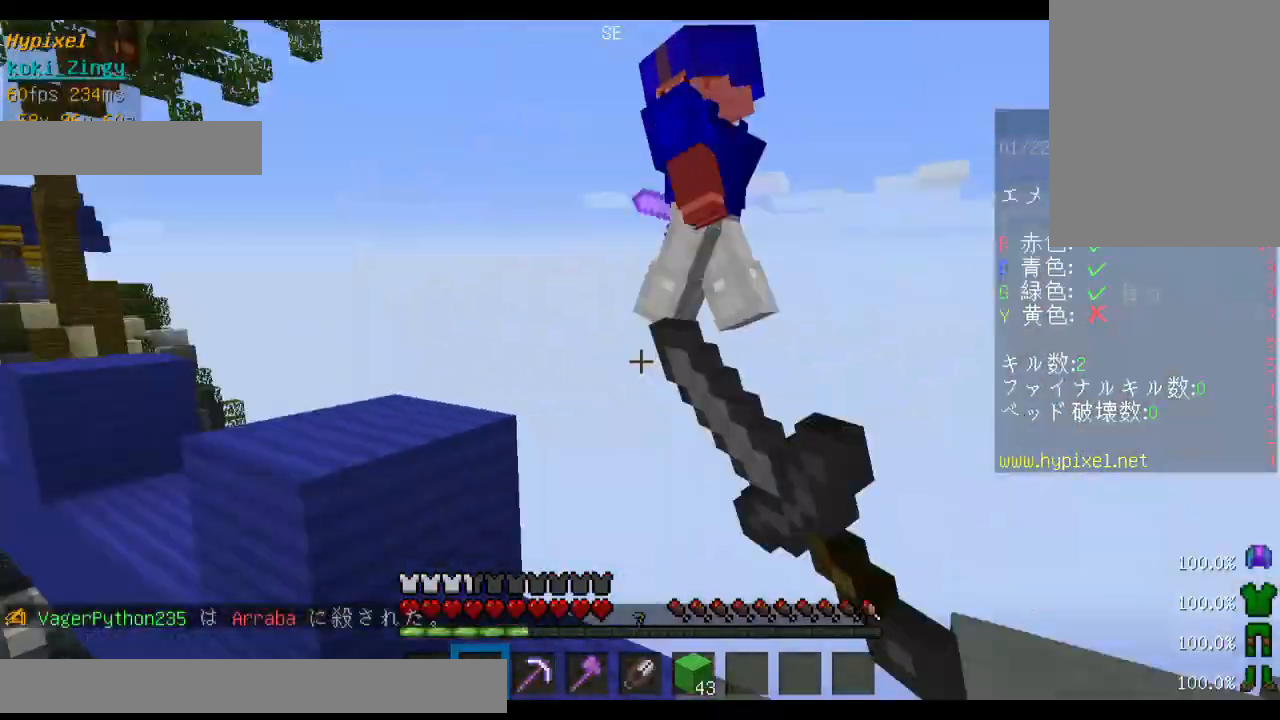
{"keys": [], "mouse": [], "events": [[100, "mouse_left", "down"], [100, "w", "up"], [133, "w", "down"], [233, "mouse_left", "up"], [233, "w", "up"], [333, "mouse_left", "down"], [433, "mouse_left", "up"]]}
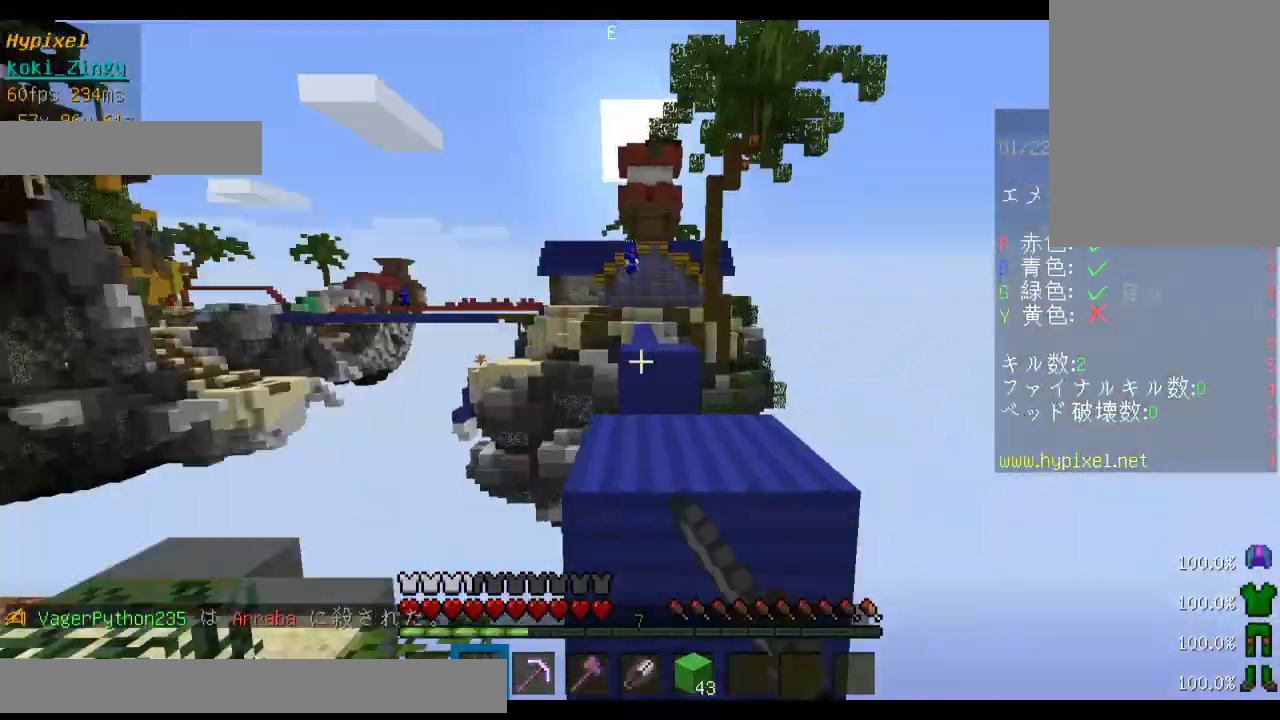
{"keys": [], "mouse": [], "events": []}
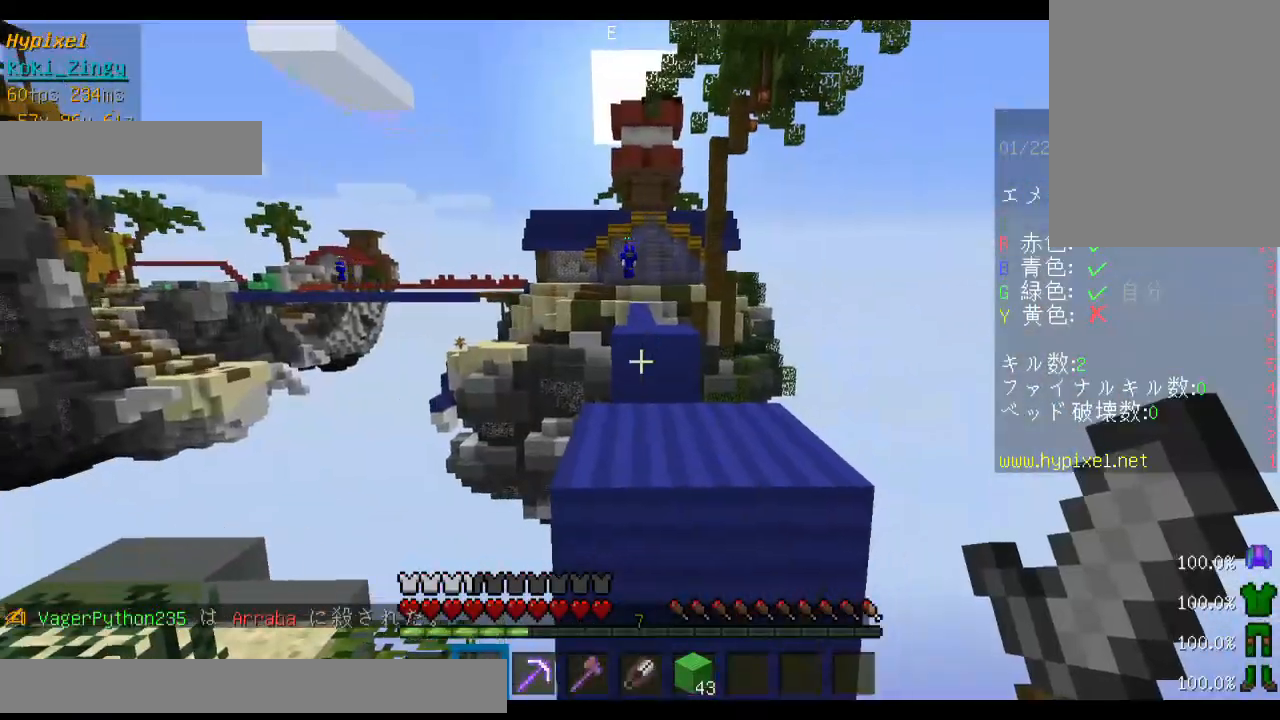
{"keys": ["s"], "mouse": [], "events": [[400, "s", "down"]]}
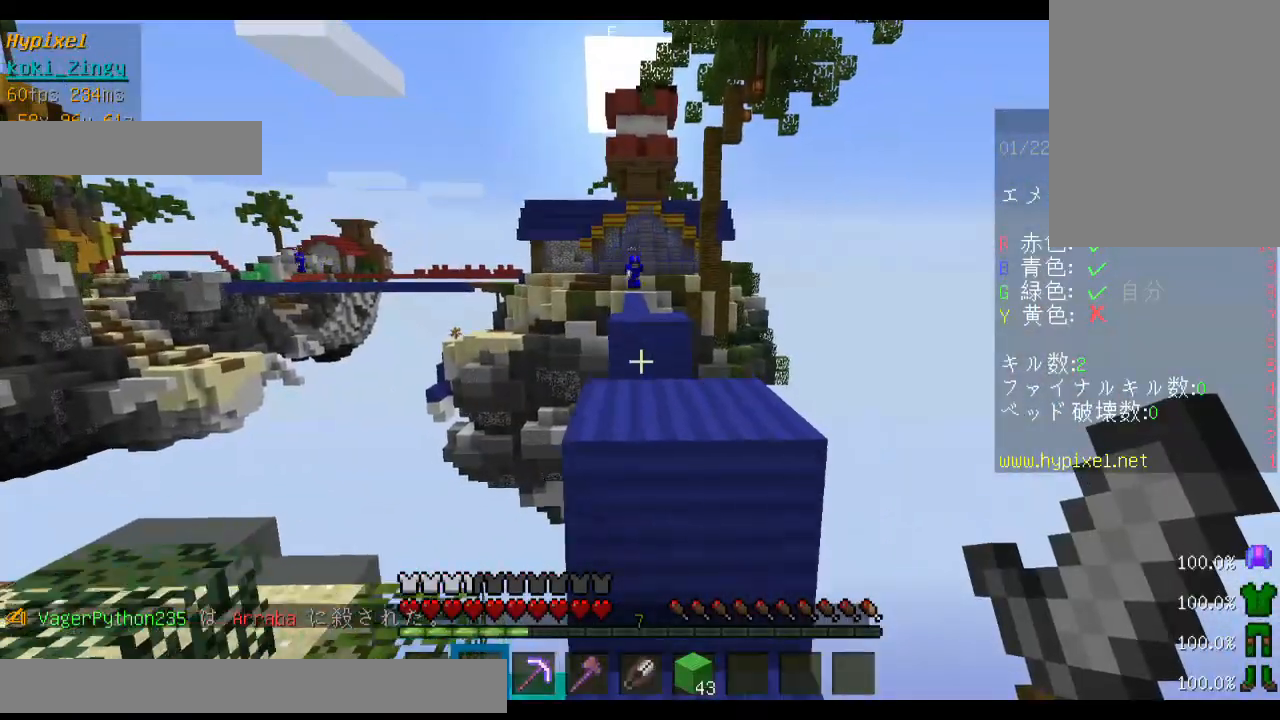
{"keys": ["space", "w"], "mouse": [], "events": [[133, "s", "up"], [333, "w", "down"], [500, "space", "down"]]}
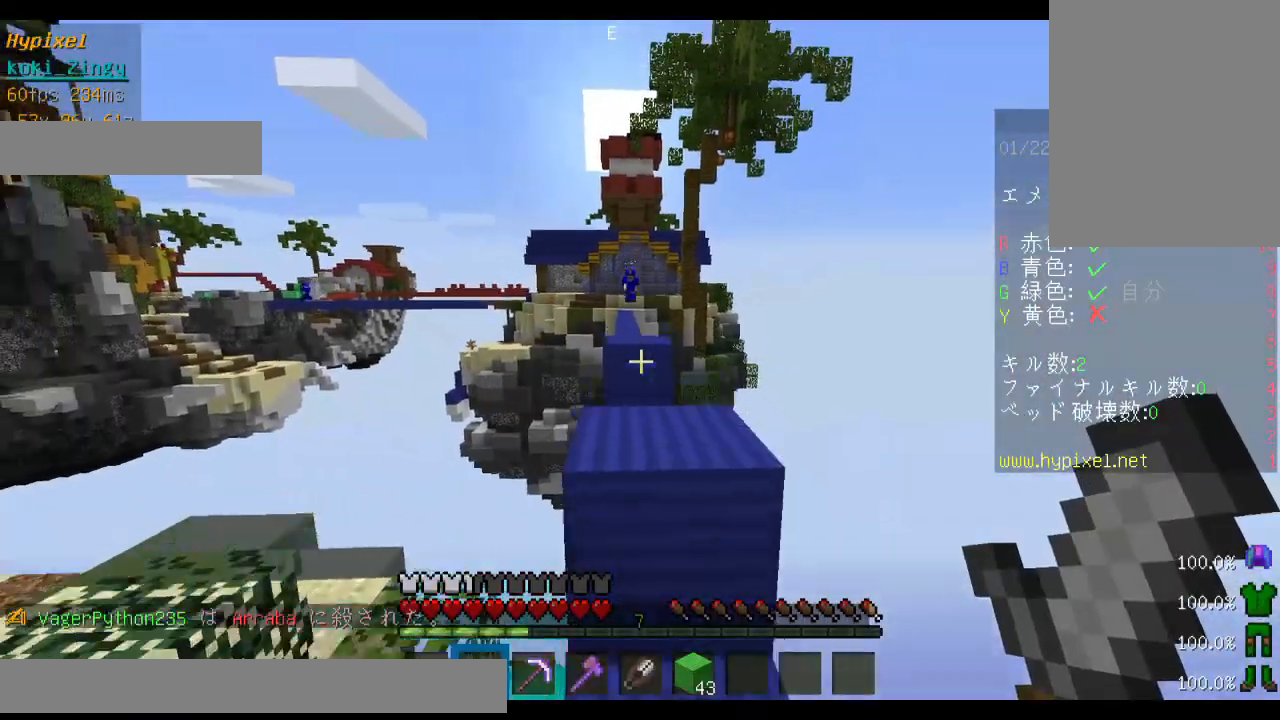
{"keys": ["space", "w"], "mouse": [], "events": []}
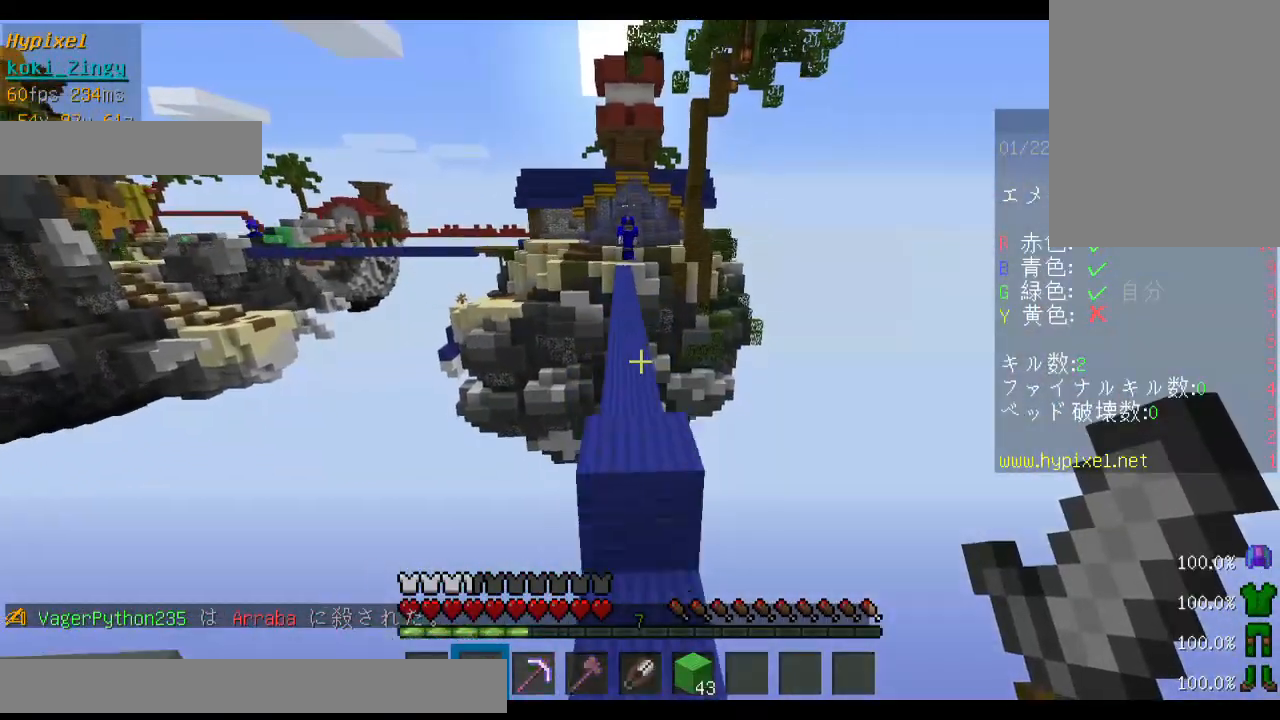
{"keys": ["s"], "mouse": [], "events": [[400, "space", "up"], [433, "w", "up"], [500, "s", "down"]]}
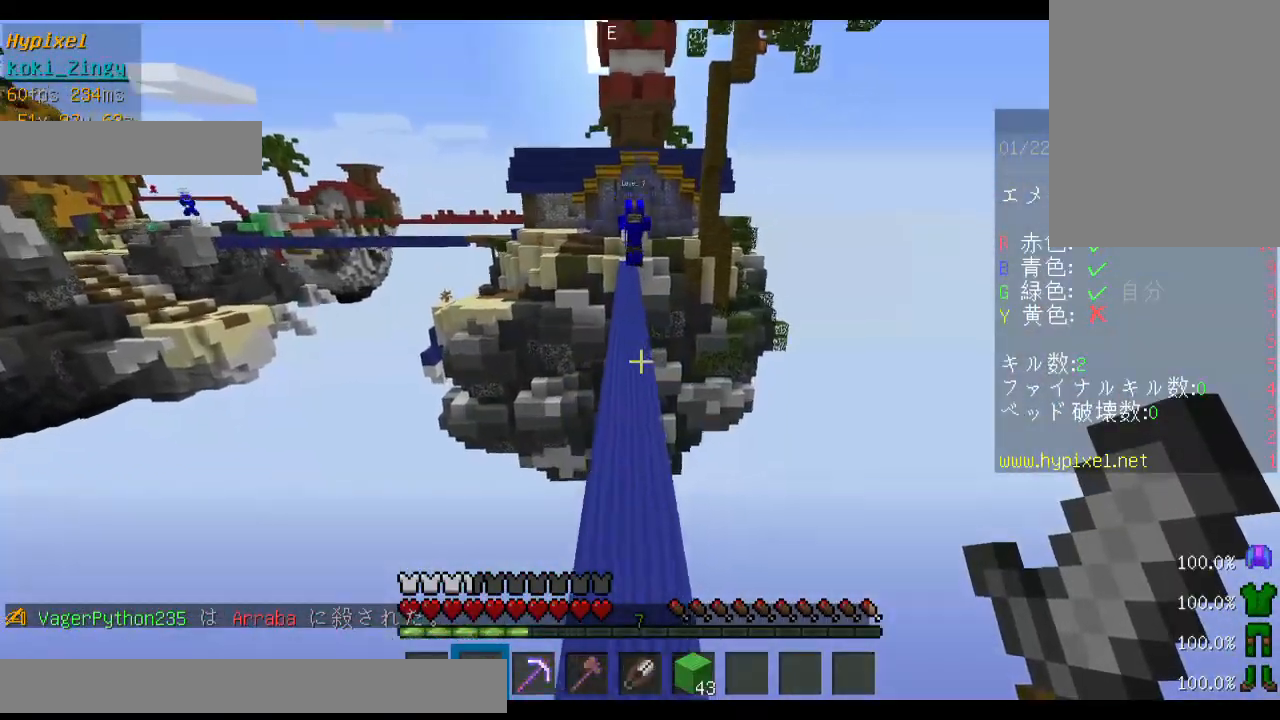
{"keys": ["space", "w"], "mouse": [], "events": [[367, "s", "up"], [400, "w", "down"], [500, "space", "down"]]}
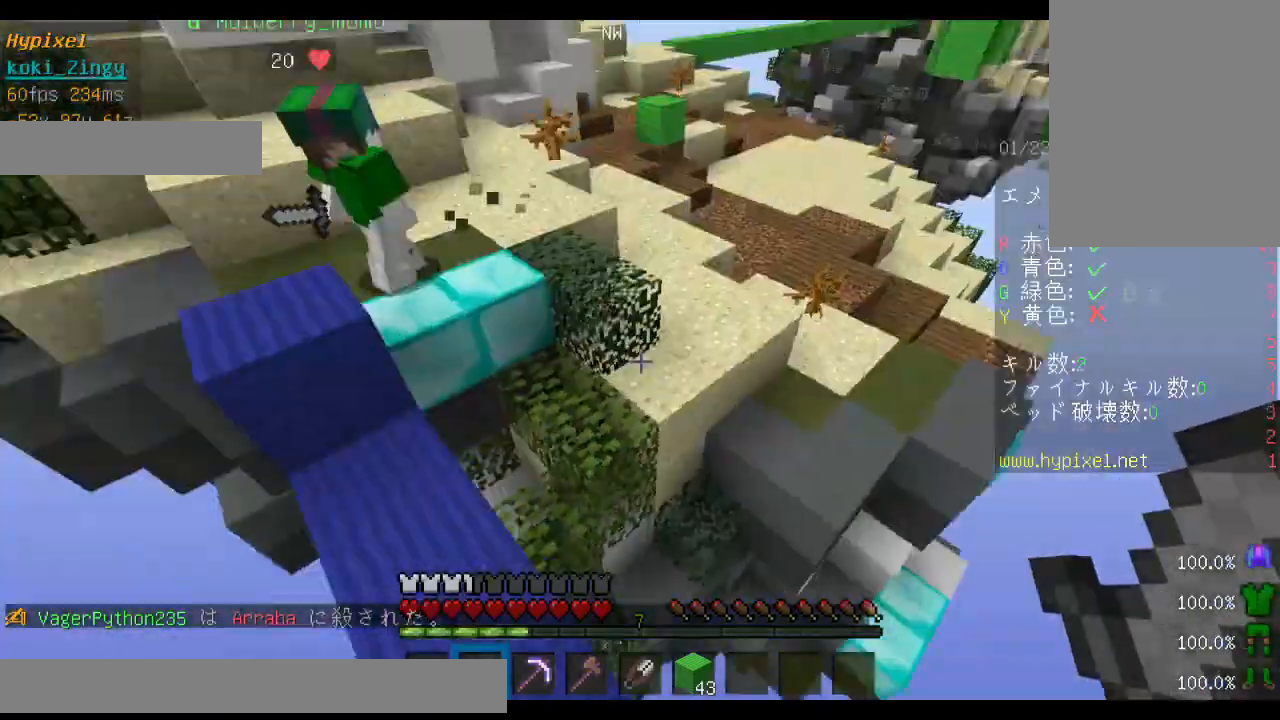
{"keys": ["space", "w"], "mouse": [], "events": [[200, "a", "down"], [500, "a", "up"]]}
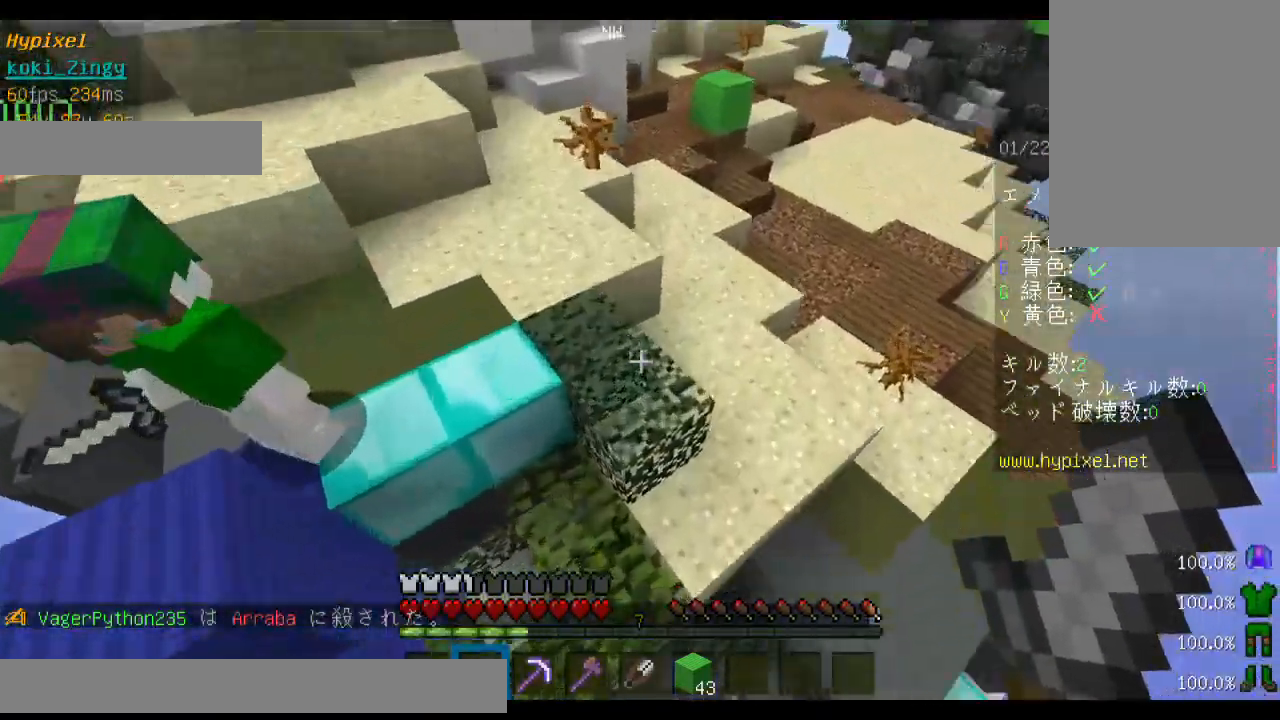
{"keys": ["s", "space"], "mouse": [], "events": [[233, "a", "down"], [433, "s", "down"], [433, "w", "up"], [500, "a", "up"]]}
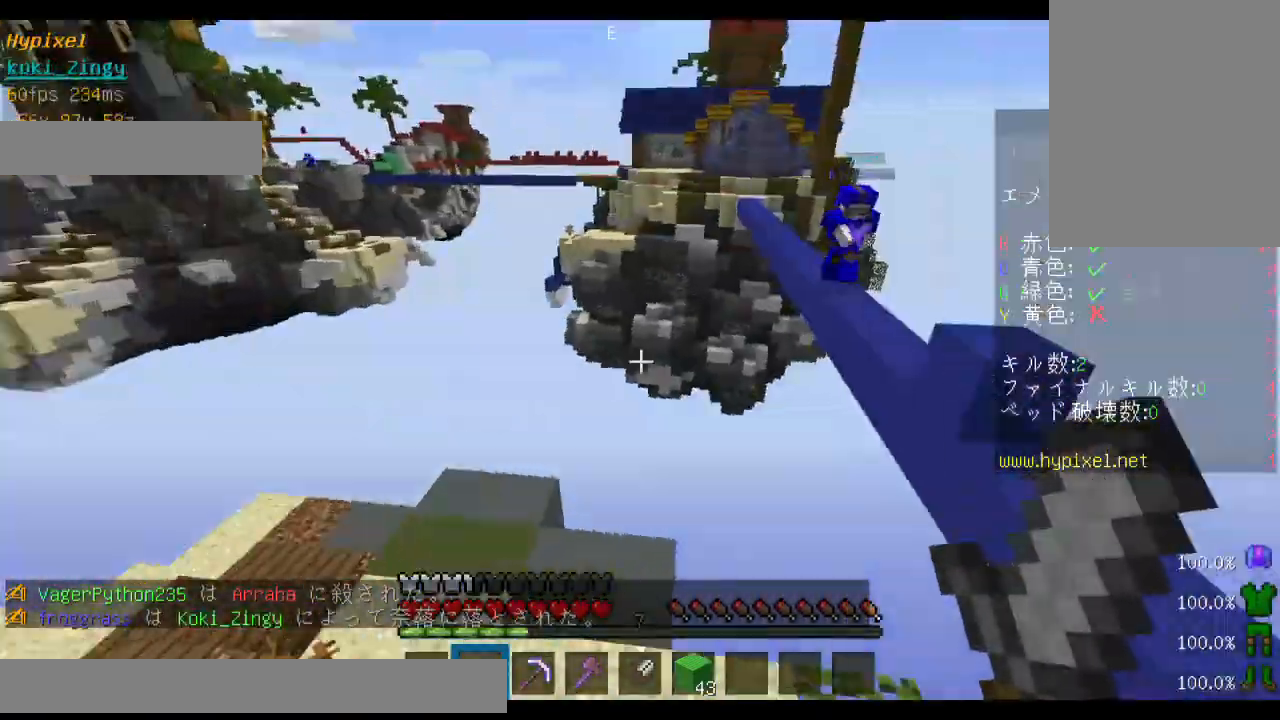
{"keys": ["s"], "mouse": [], "events": [[100, "space", "up"]]}
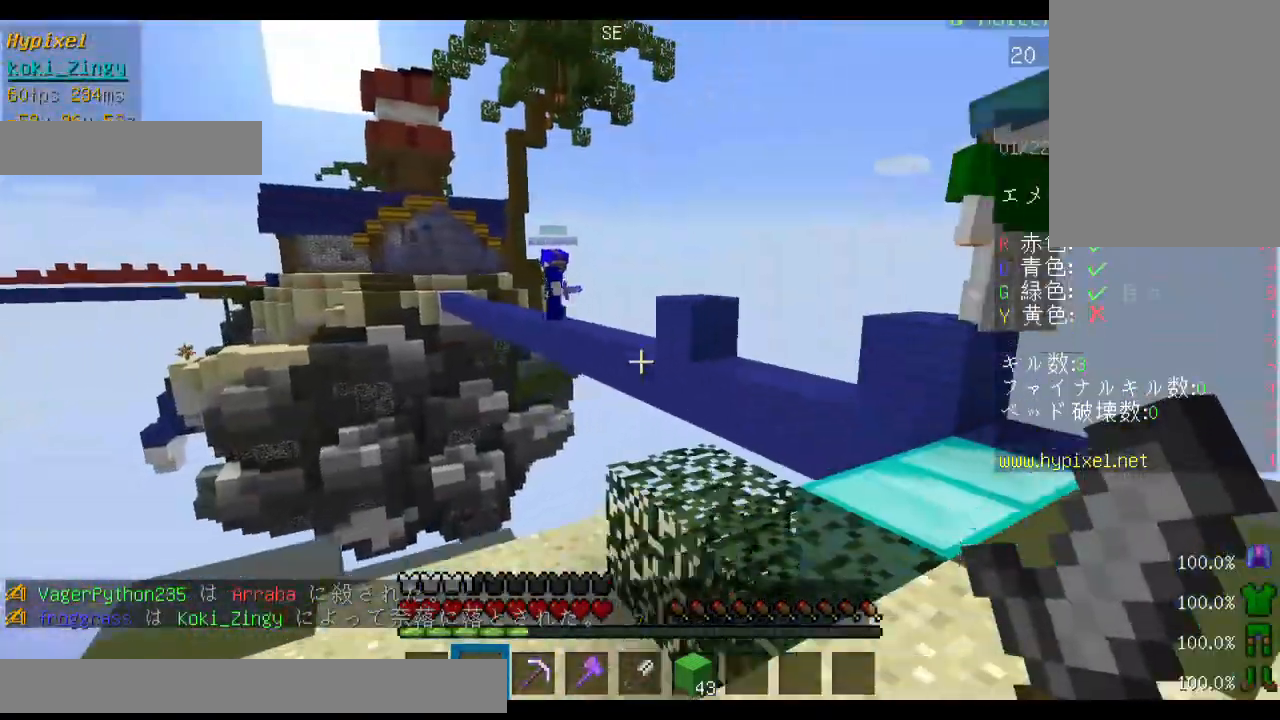
{"keys": ["space", "w"], "mouse": [], "events": [[133, "s", "up"], [233, "w", "down"], [333, "w", "up"], [400, "w", "down"], [500, "space", "down"]]}
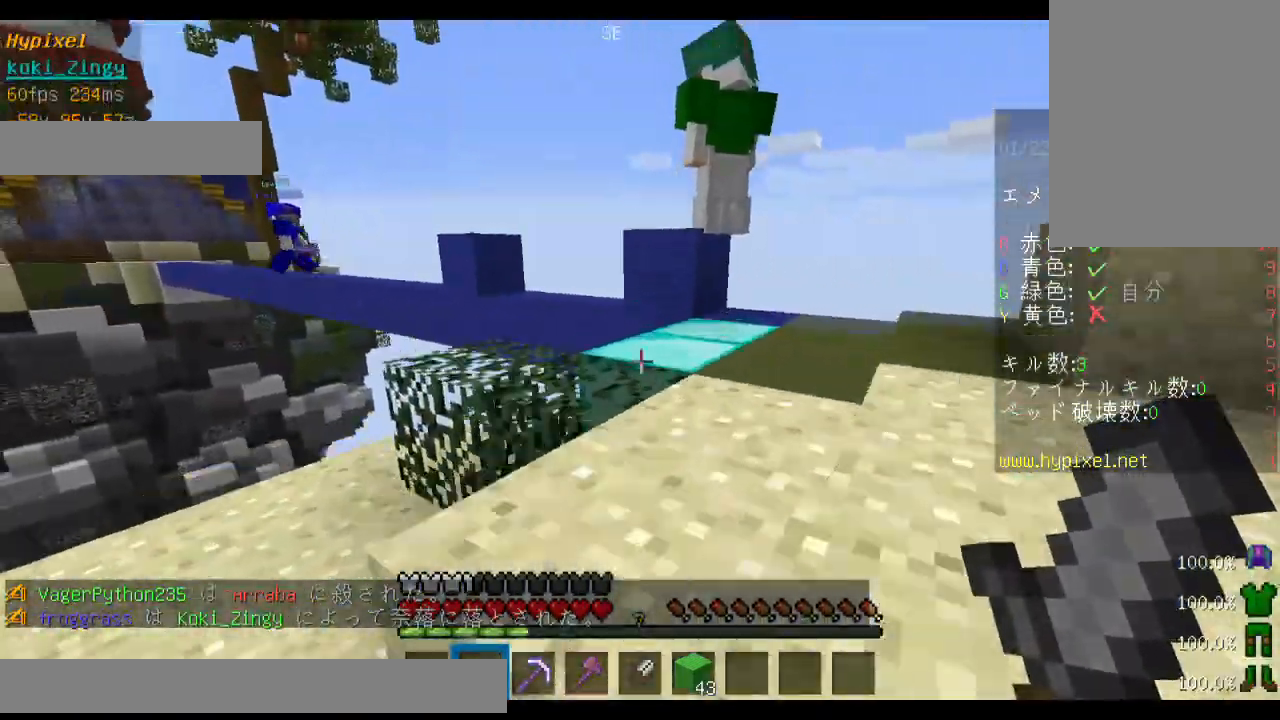
{"keys": ["d", "space", "w"], "mouse": [], "events": [[100, "d", "down"], [200, "space", "up"], [333, "space", "down"]]}
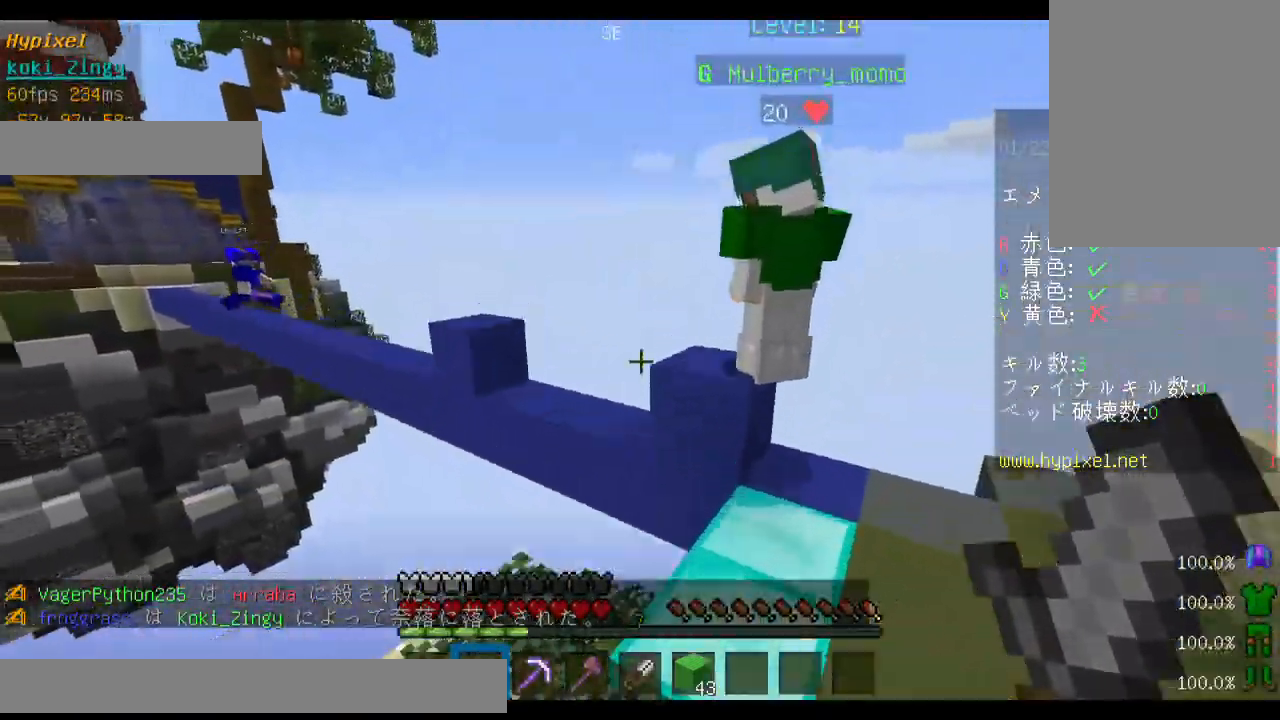
{"keys": ["a"], "mouse": [], "events": [[133, "w", "up"], [200, "space", "up"], [333, "d", "up"], [400, "a", "down"]]}
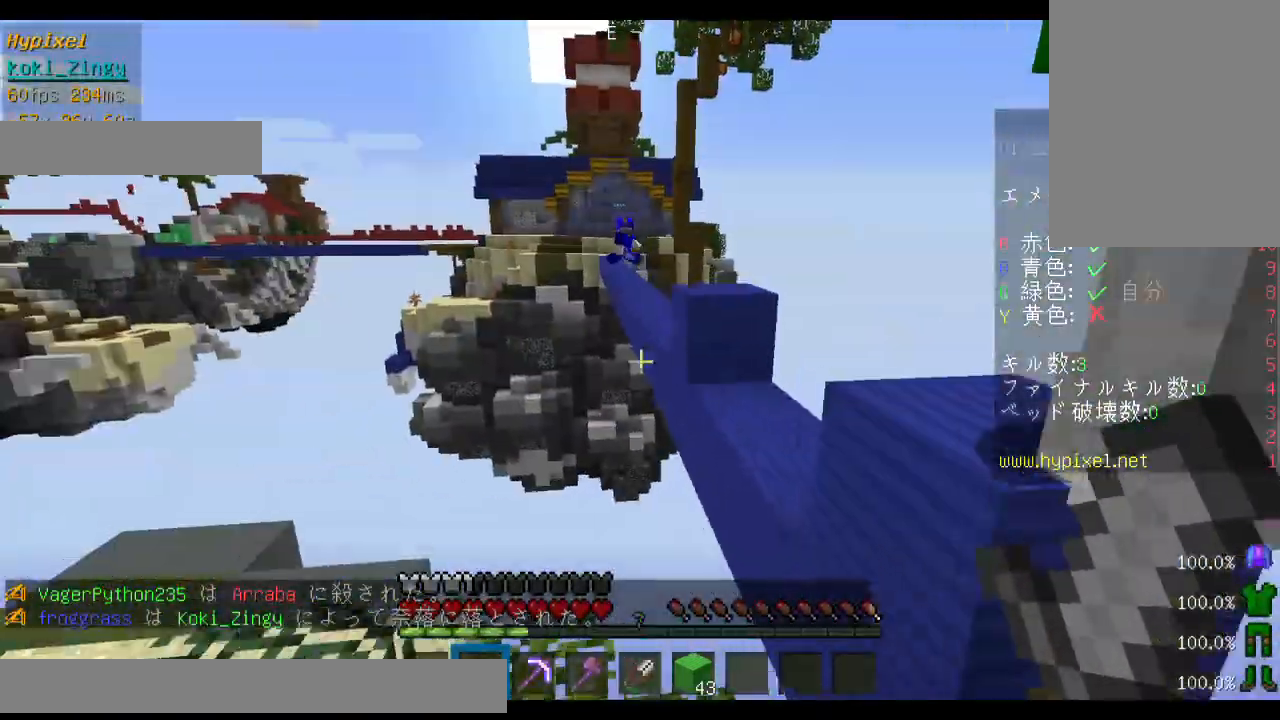
{"keys": ["a"], "mouse": [], "events": [[33, "a", "up"], [33, "s", "down"], [200, "s", "up"], [400, "a", "down"]]}
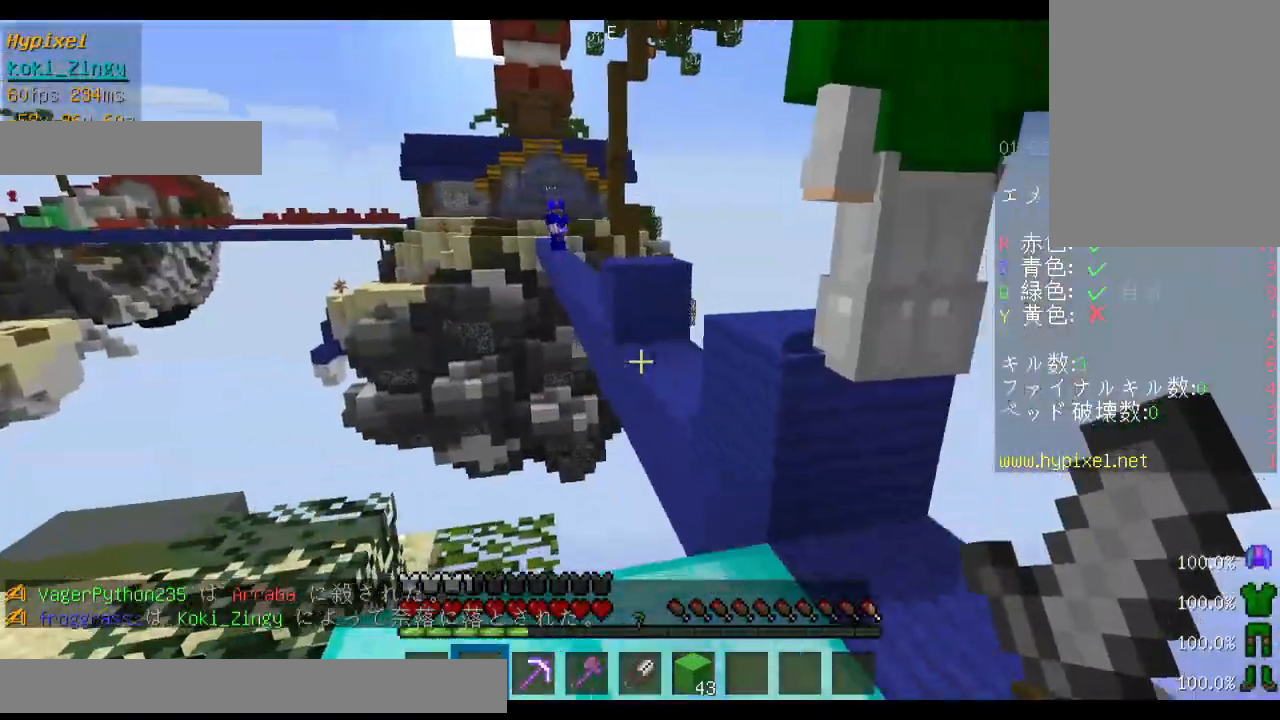
{"keys": ["w"], "mouse": [], "events": [[100, "a", "up"], [400, "w", "down"]]}
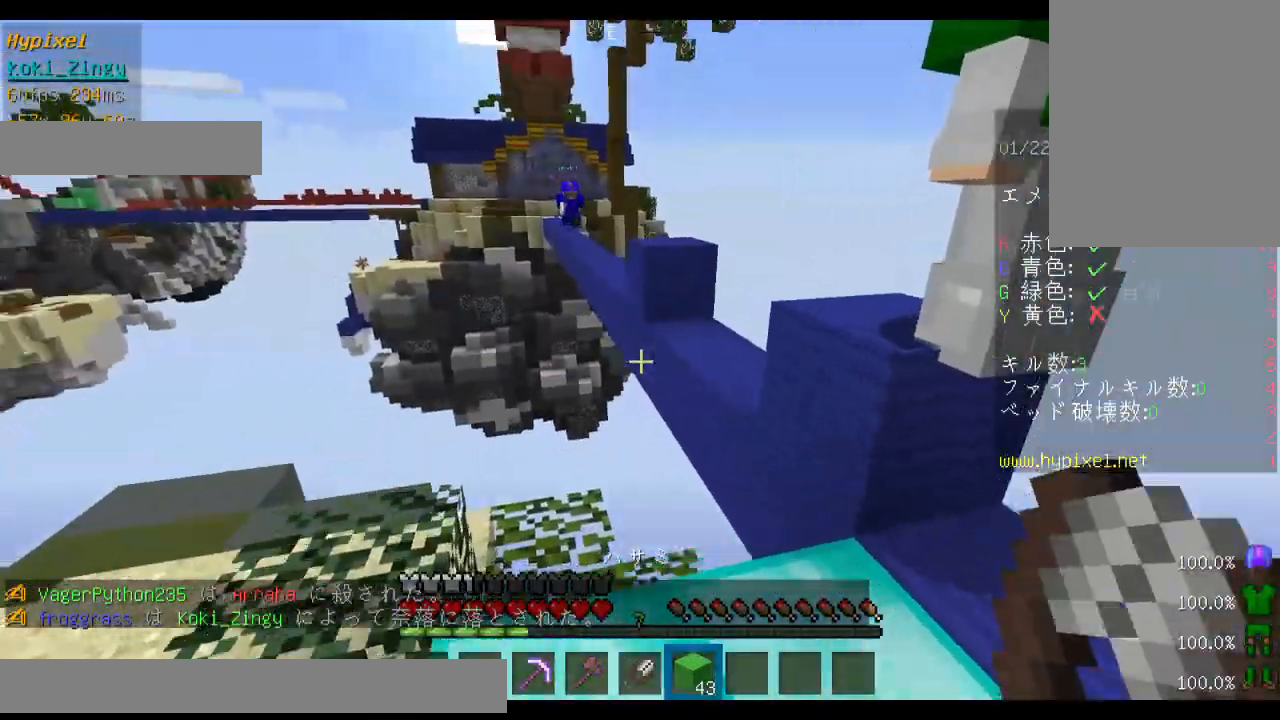
{"keys": ["s", "shift"], "mouse": [], "events": [[200, "shift", "down"], [333, "mouse_right", "down"], [433, "mouse_right", "up"], [433, "s", "down"], [433, "w", "up"]]}
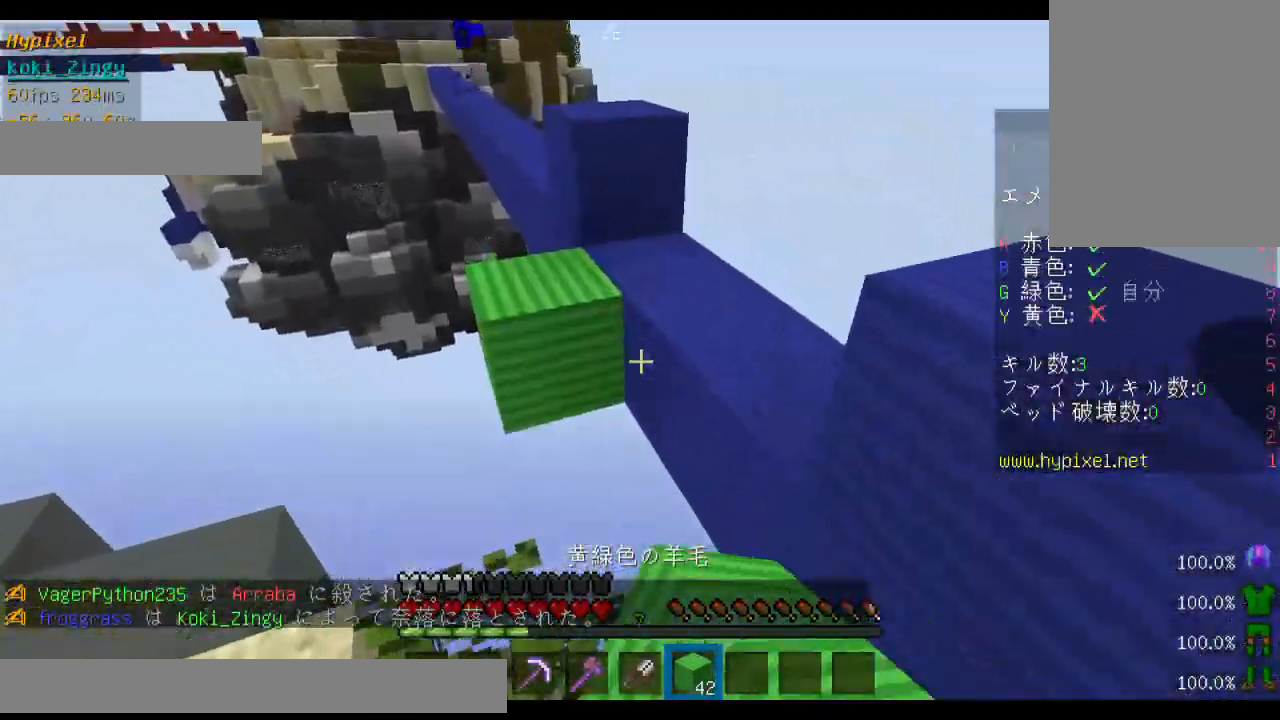
{"keys": ["s", "shift"], "mouse": [], "events": [[233, "mouse_right", "down"], [333, "mouse_right", "up"]]}
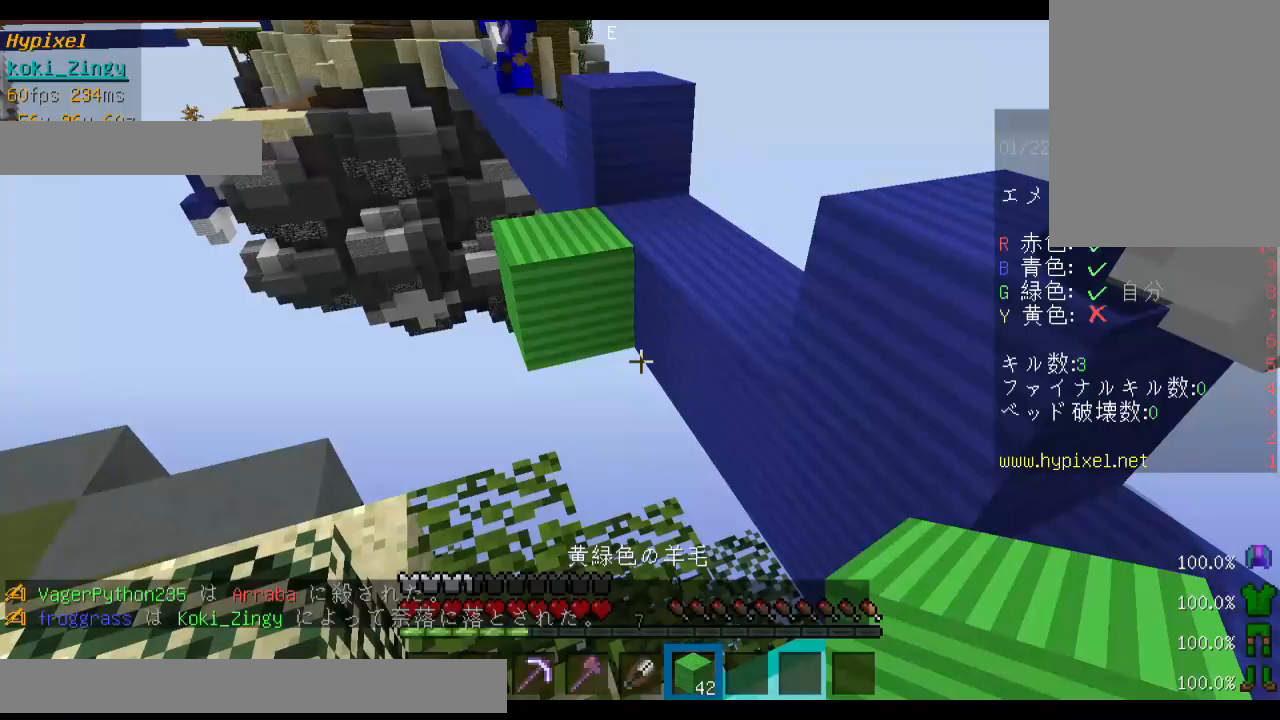
{"keys": ["shift"], "mouse": [], "events": [[100, "mouse_right", "down"], [200, "s", "up"], [233, "mouse_right", "up"]]}
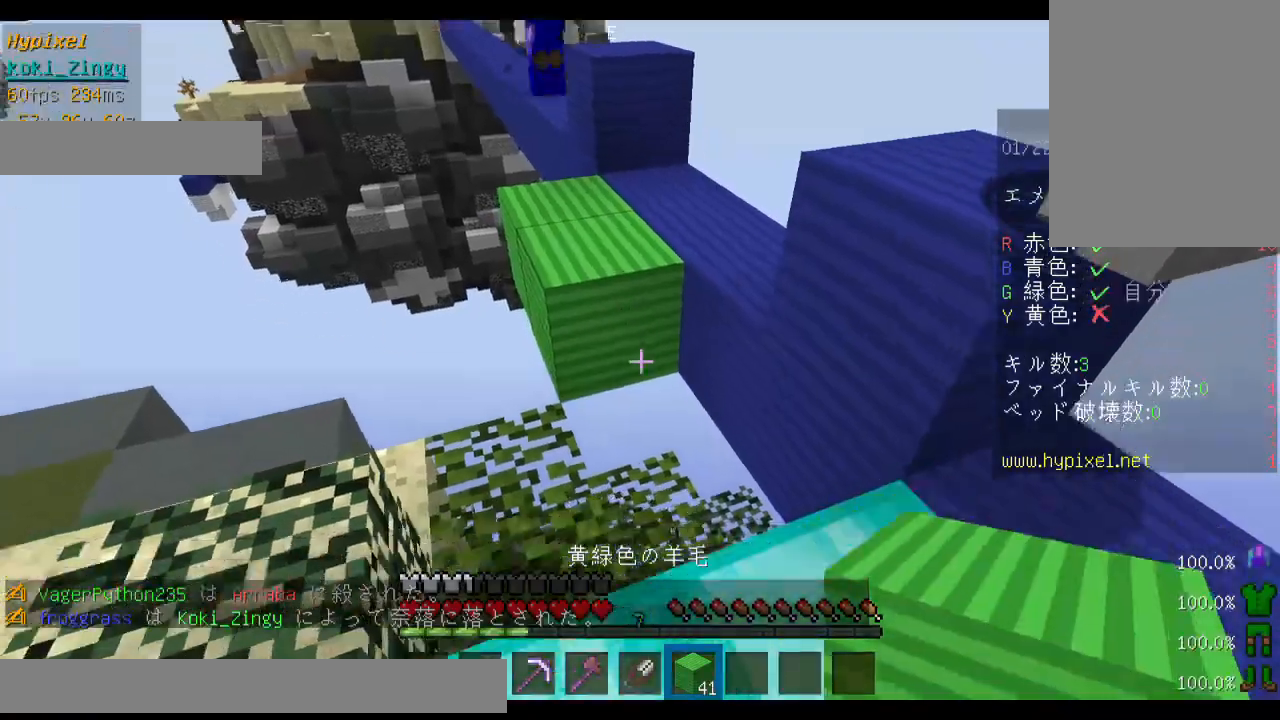
{"keys": ["s"], "mouse": [], "events": [[33, "s", "down"], [100, "mouse_right", "down"], [200, "mouse_right", "up"], [300, "mouse_right", "down"], [433, "mouse_right", "up"], [500, "shift", "up"]]}
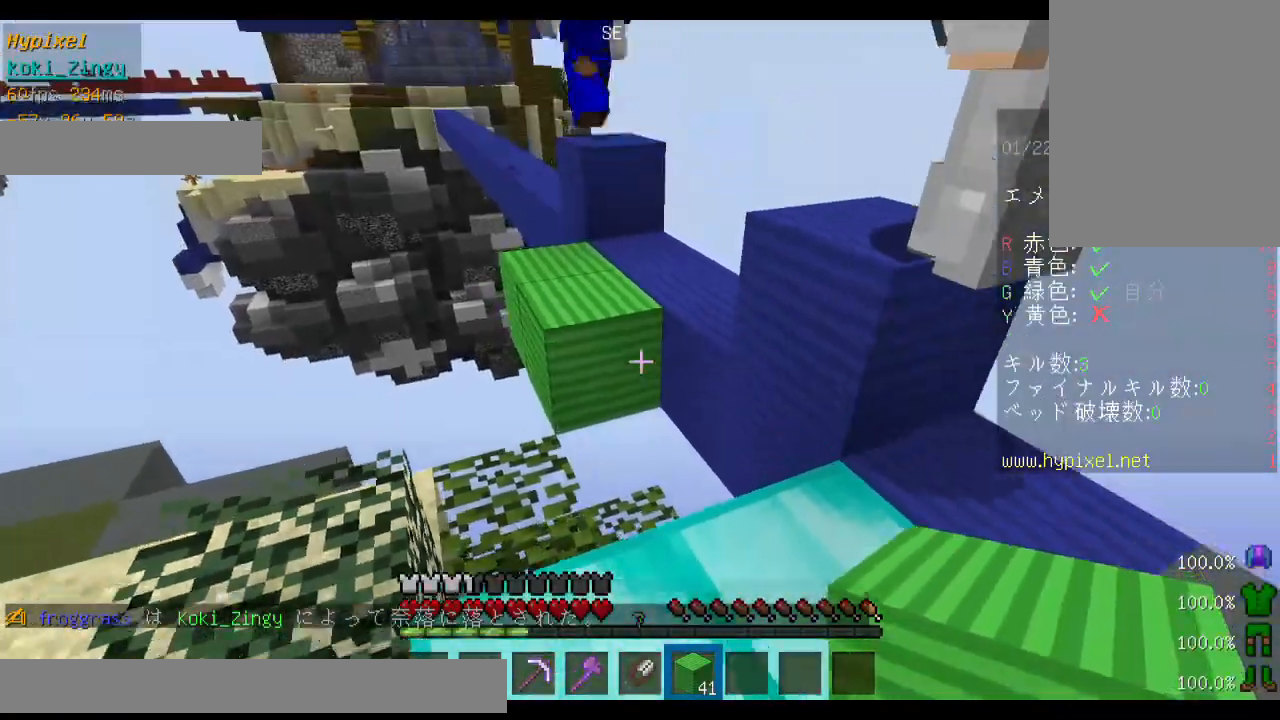
{"keys": [], "mouse": [], "events": [[33, "s", "up"], [400, "w", "down"], [500, "w", "up"]]}
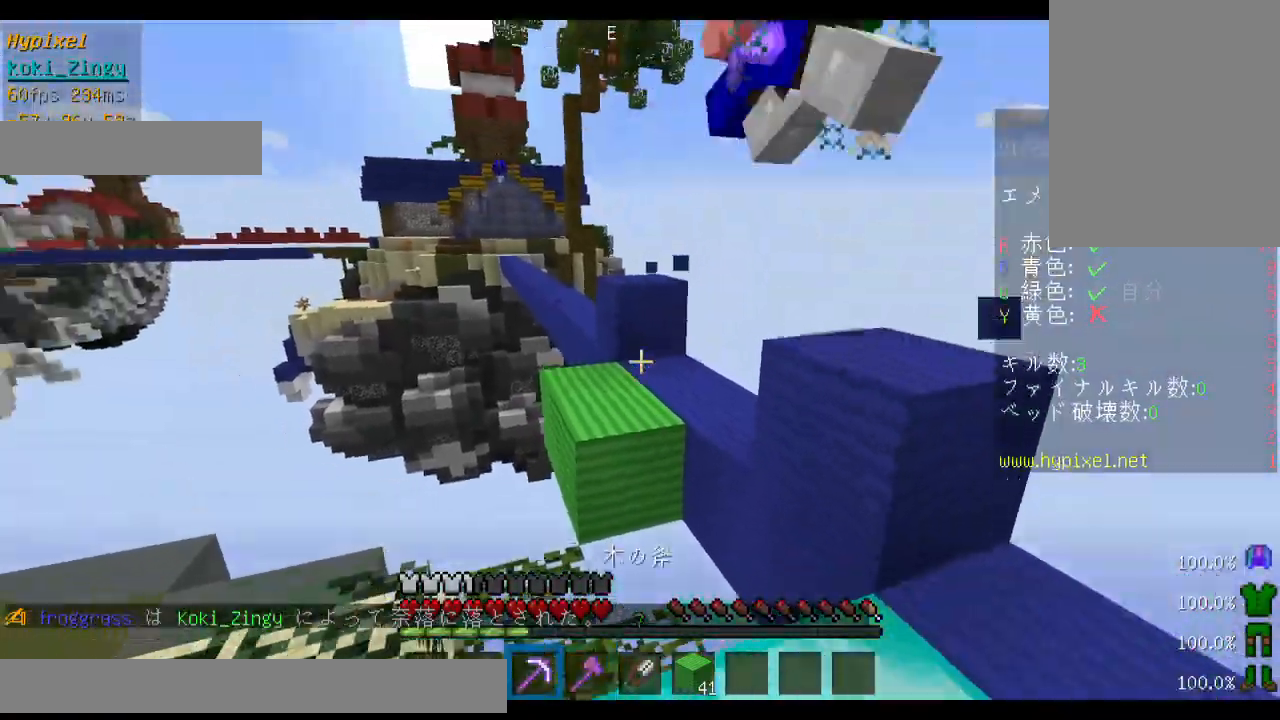
{"keys": [], "mouse": [], "events": []}
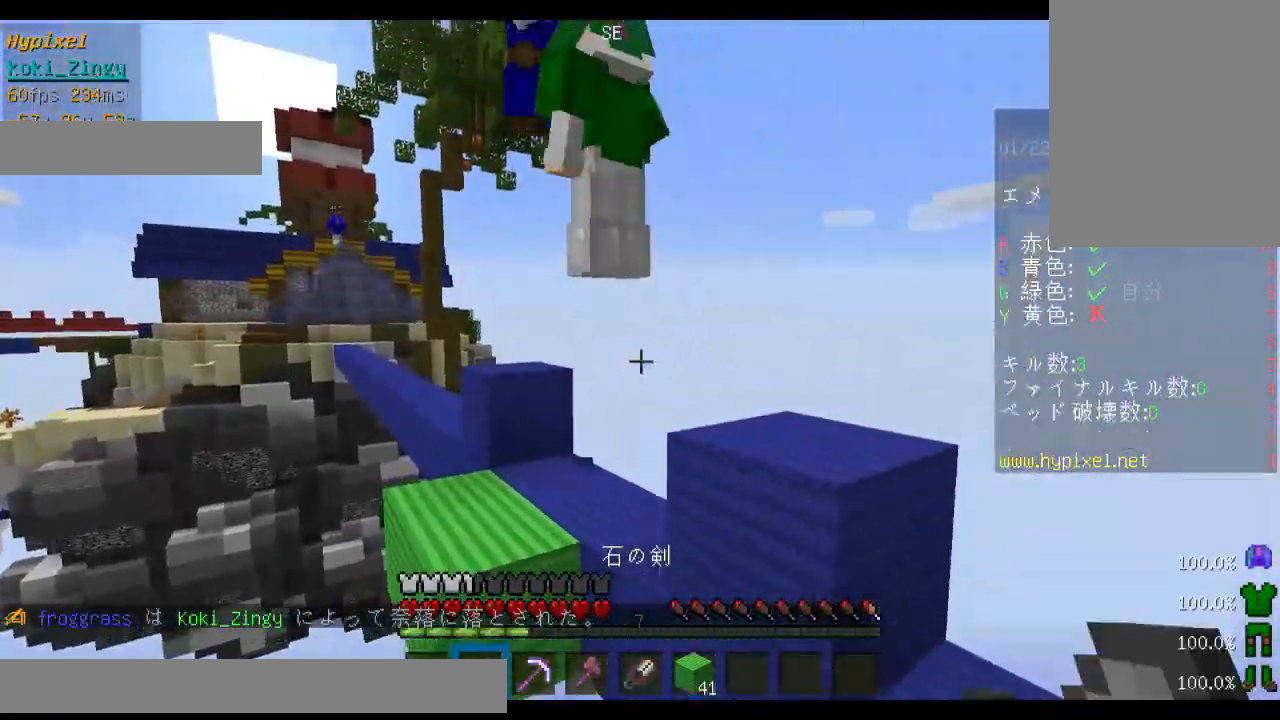
{"keys": ["space", "w"], "mouse": [], "events": [[233, "mouse_left", "down"], [233, "w", "down"], [300, "w", "up"], [333, "mouse_left", "up"], [333, "space", "down"], [400, "w", "down"], [433, "mouse_left", "down"], [500, "mouse_left", "up"]]}
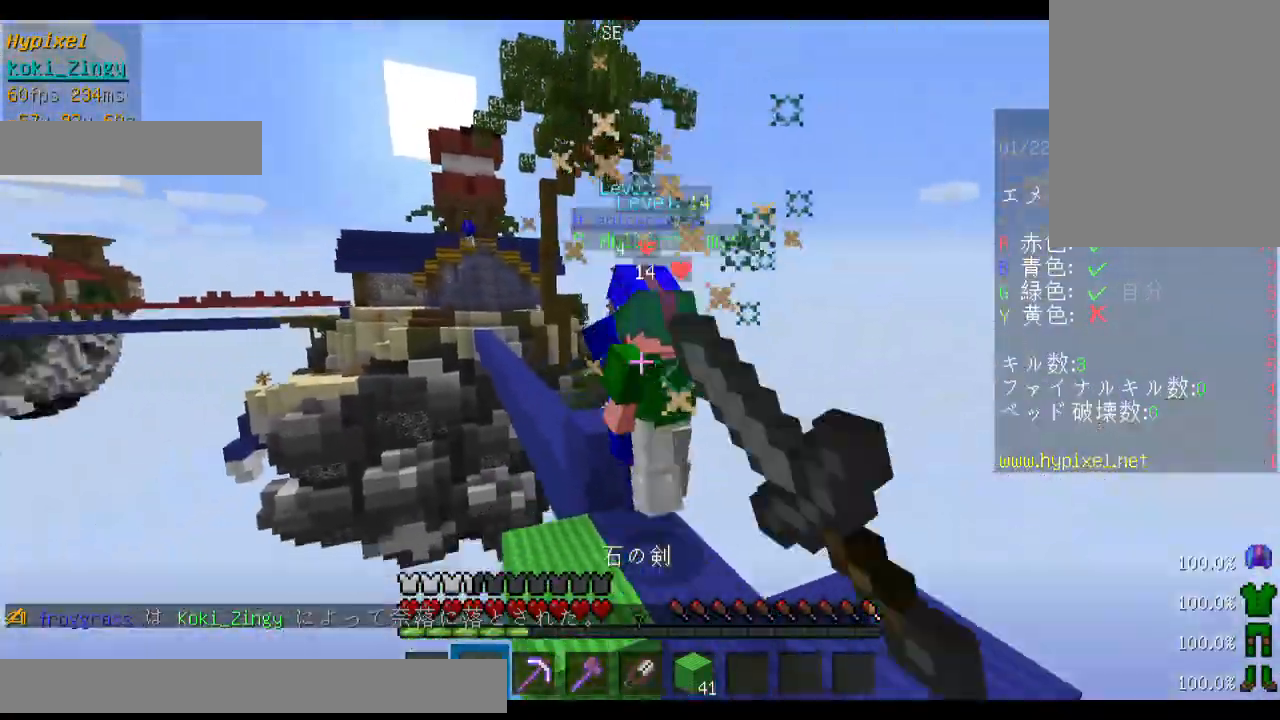
{"keys": ["d", "space"], "mouse": ["left"], "events": [[100, "mouse_left", "down"], [200, "mouse_left", "up"], [300, "mouse_left", "down"], [333, "d", "down"], [333, "mouse_left", "up"], [500, "mouse_left", "down"], [500, "w", "up"]]}
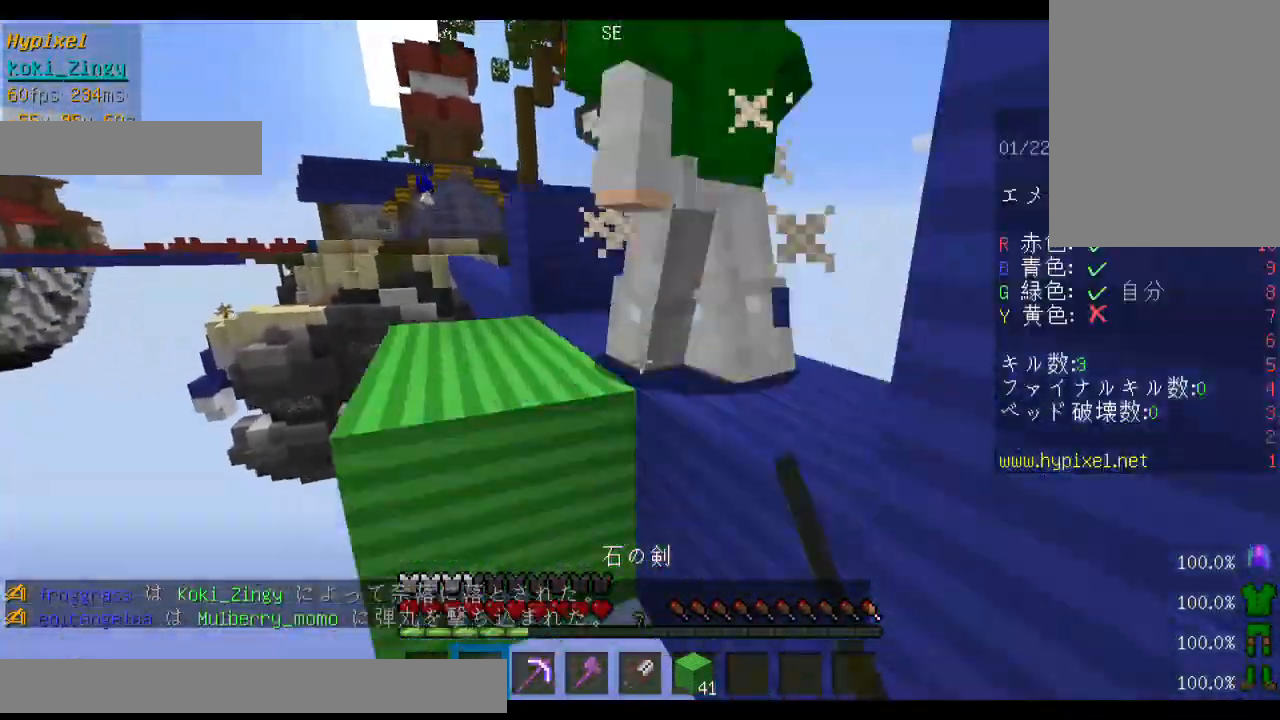
{"keys": ["s", "space"], "mouse": ["left"], "events": [[33, "mouse_left", "up"], [133, "mouse_left", "down"], [233, "d", "up"], [233, "mouse_left", "up"], [300, "mouse_left", "down"], [300, "s", "down"]]}